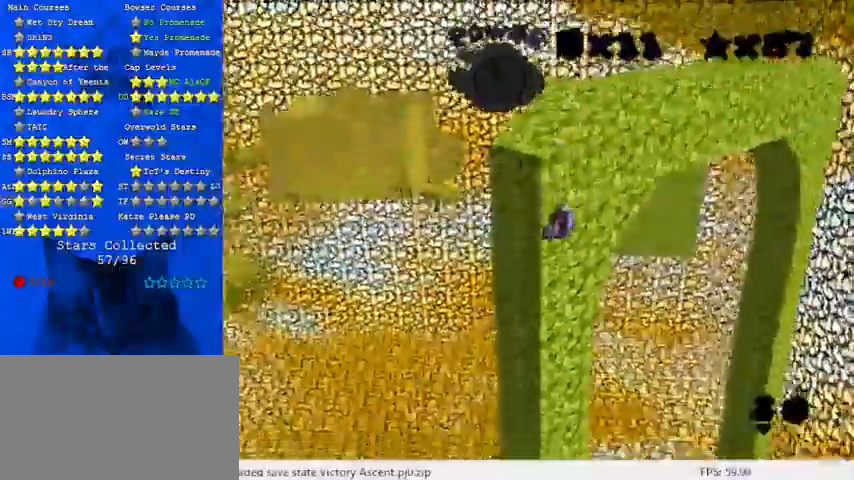
Gameplay with keyboard; each line is a JSON object with the keys held at the frame after it. "events" lists presses ("down") and releases ("up") of "a", "c", "ctrl", "d", "down", "left", "return", "right", "s", "shift", "up", "w", "x" and "y" between this image and that frame as [ms after this image, input, new state], when the widget could be followed in between. No other keys are recorded. Mouse input is not recorded.
{"keys": ["up"], "events": [[233, "left", "down"], [300, "left", "up"]]}
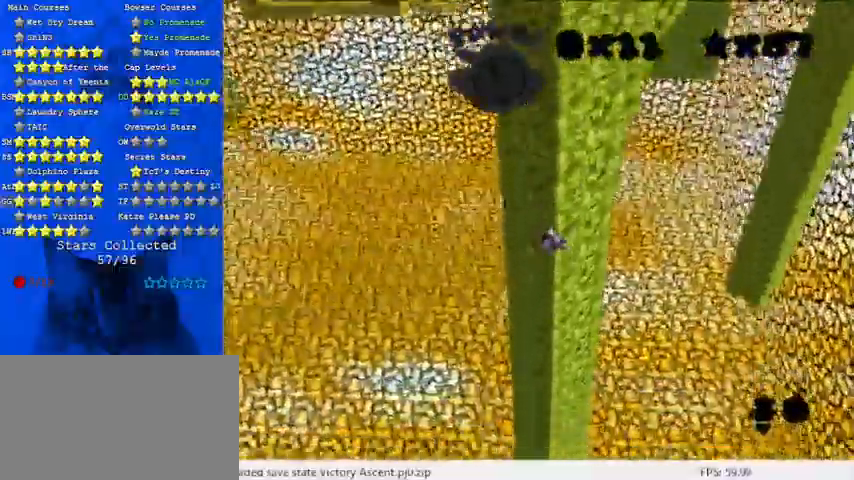
{"keys": ["up"], "events": []}
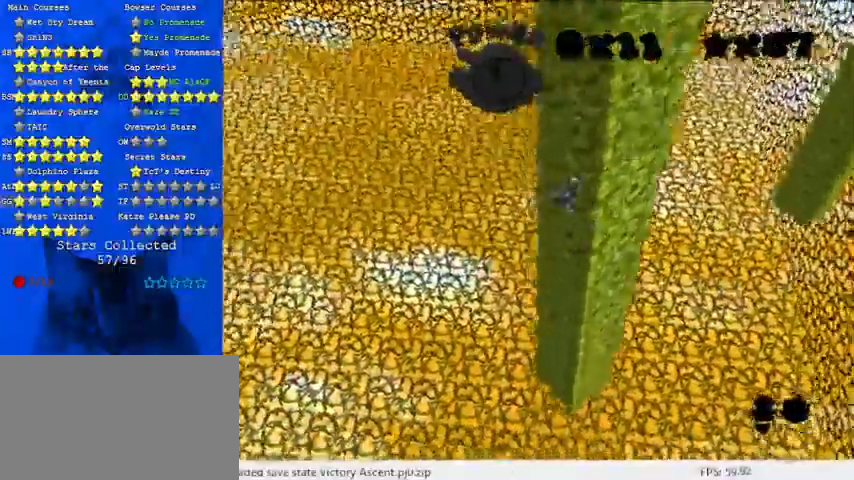
{"keys": ["a", "up"], "events": [[167, "left", "down"], [200, "a", "down"], [300, "a", "up"], [333, "left", "up"], [400, "a", "down"], [400, "s", "down"], [500, "s", "up"]]}
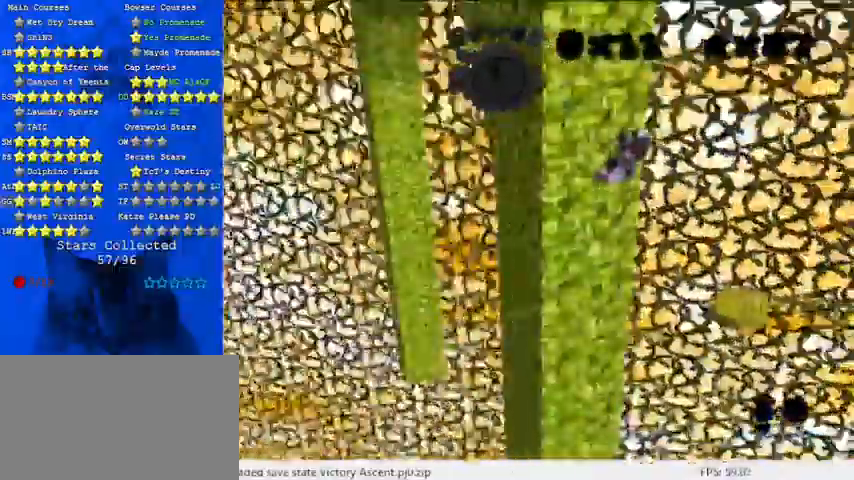
{"keys": ["right", "up"], "events": [[33, "a", "up"], [433, "right", "down"]]}
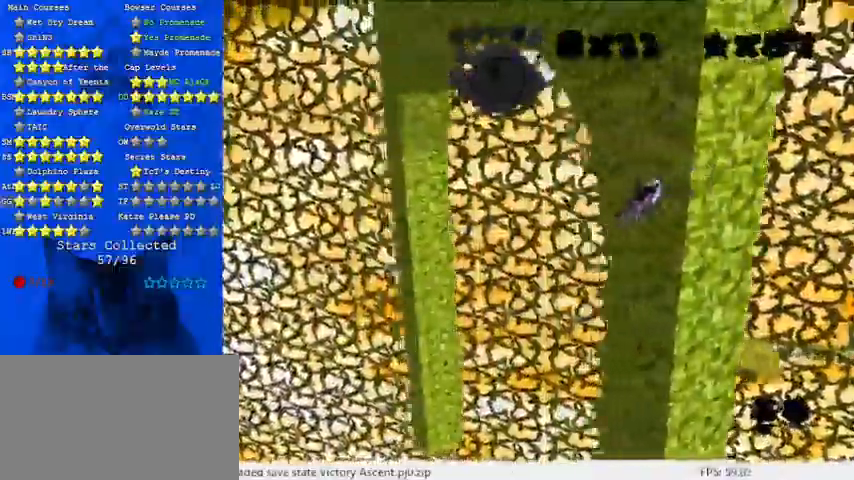
{"keys": ["right", "up"], "events": [[100, "a", "down"], [233, "a", "up"], [333, "right", "up"], [500, "right", "down"]]}
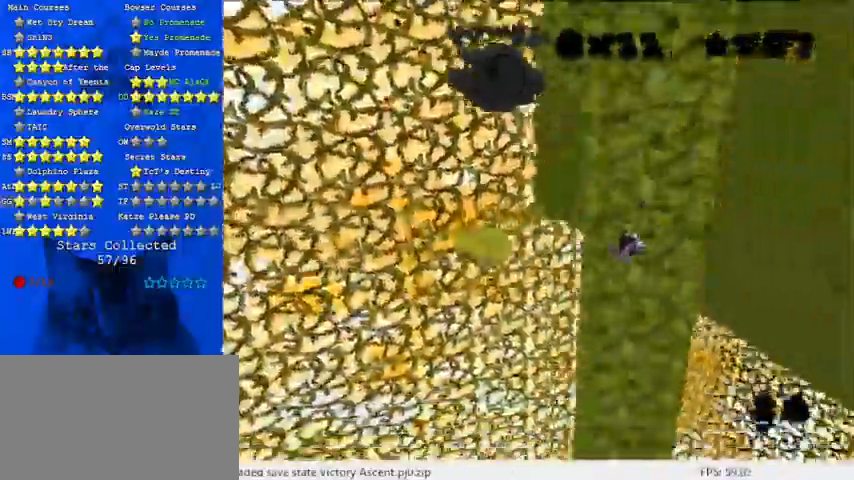
{"keys": ["right", "up"], "events": []}
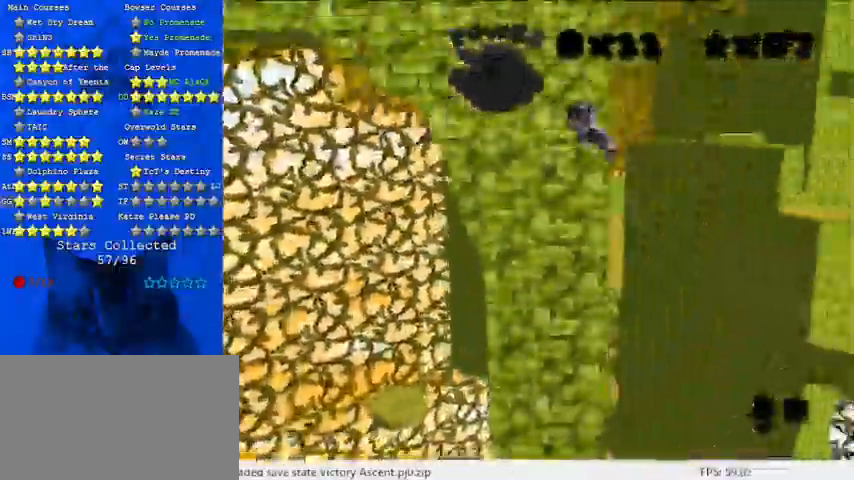
{"keys": ["up"], "events": [[67, "right", "up"], [100, "d", "down"], [300, "d", "up"]]}
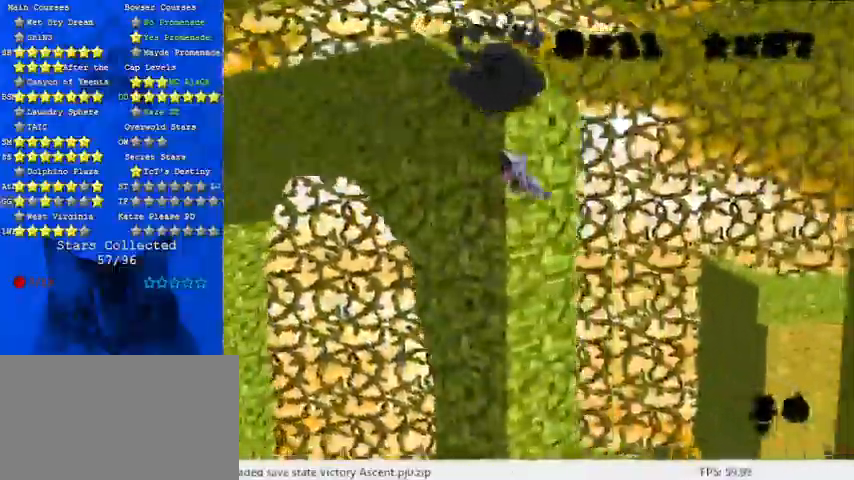
{"keys": ["up"], "events": [[200, "left", "down"], [267, "d", "down"], [400, "d", "up"], [400, "left", "up"]]}
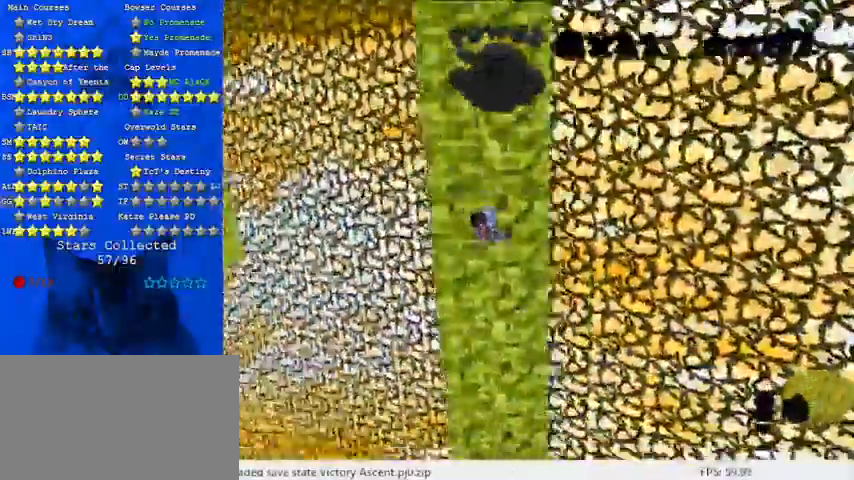
{"keys": ["left", "up"], "events": [[233, "left", "down"]]}
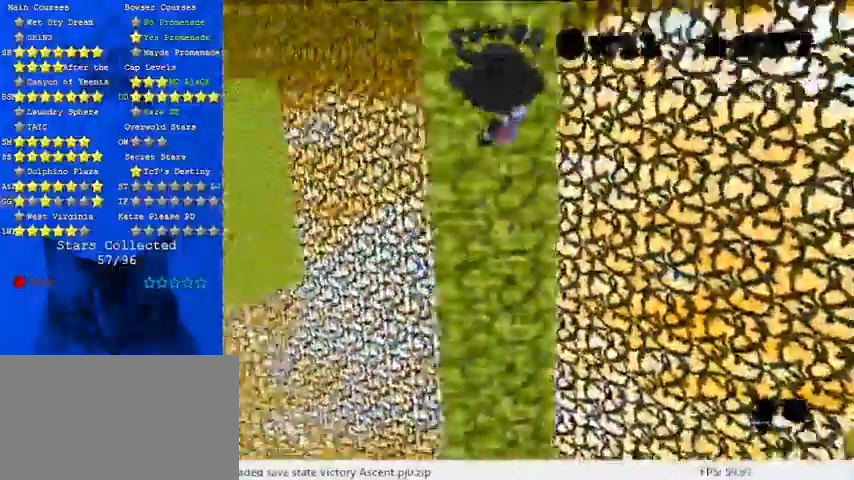
{"keys": ["up"], "events": [[133, "a", "down"], [333, "a", "up"], [333, "left", "up"]]}
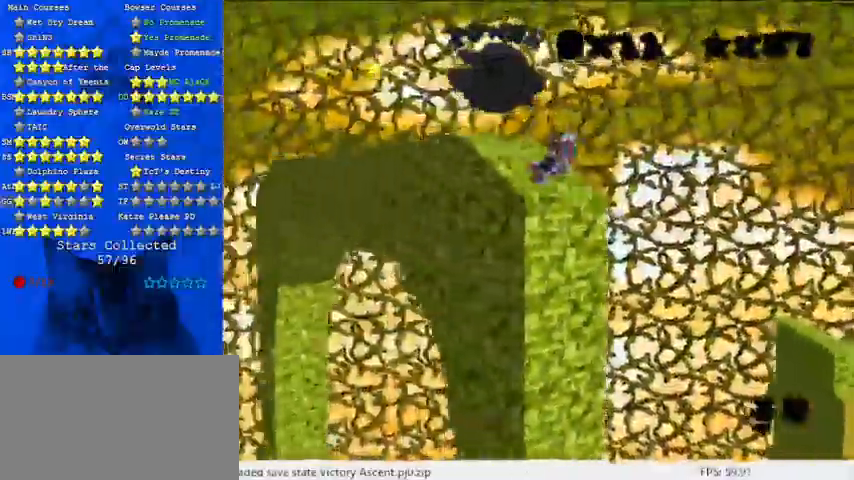
{"keys": ["right", "up"], "events": [[300, "right", "down"]]}
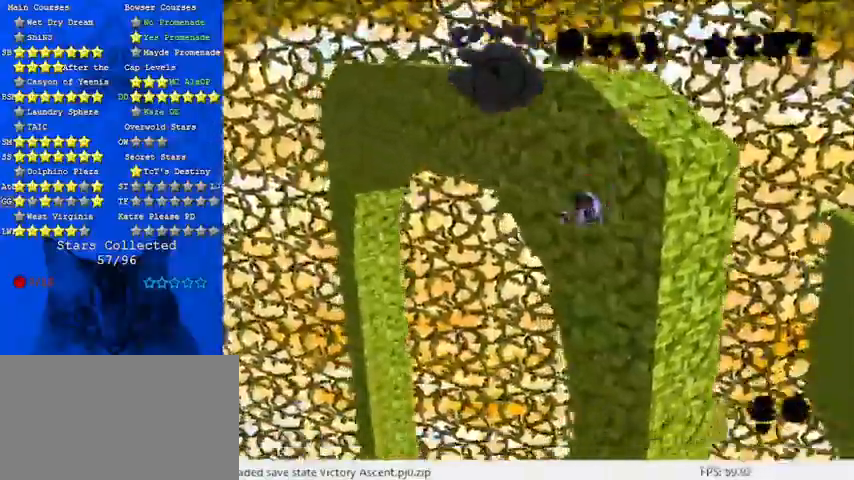
{"keys": ["up"], "events": [[33, "up", "up"], [367, "up", "down"], [400, "right", "up"]]}
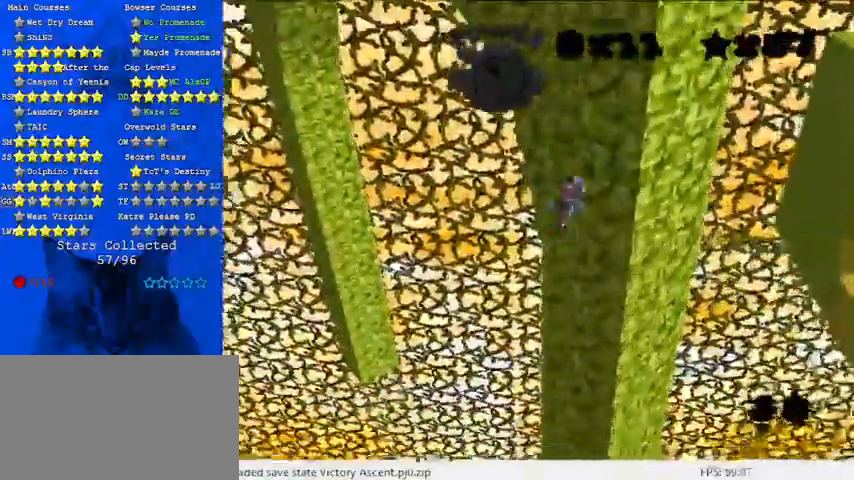
{"keys": ["right", "up"], "events": [[467, "right", "down"]]}
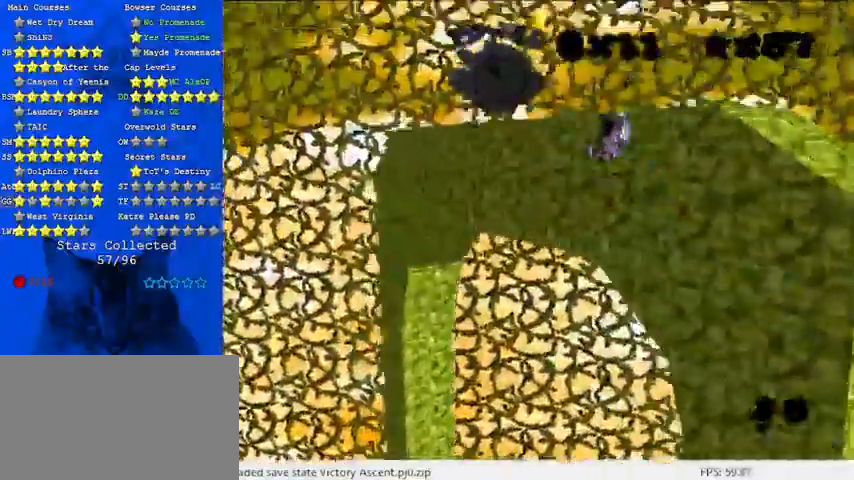
{"keys": [], "events": [[200, "up", "up"], [433, "right", "up"]]}
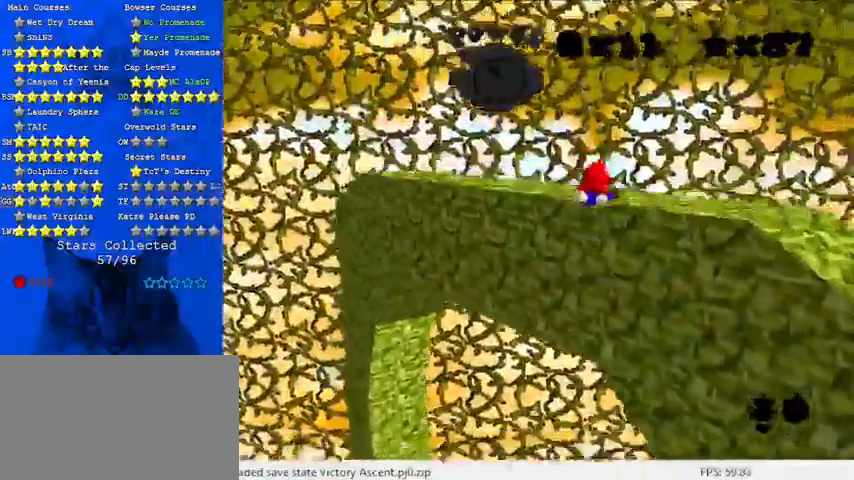
{"keys": ["up"], "events": [[67, "right", "down"], [167, "right", "up"], [233, "up", "down"]]}
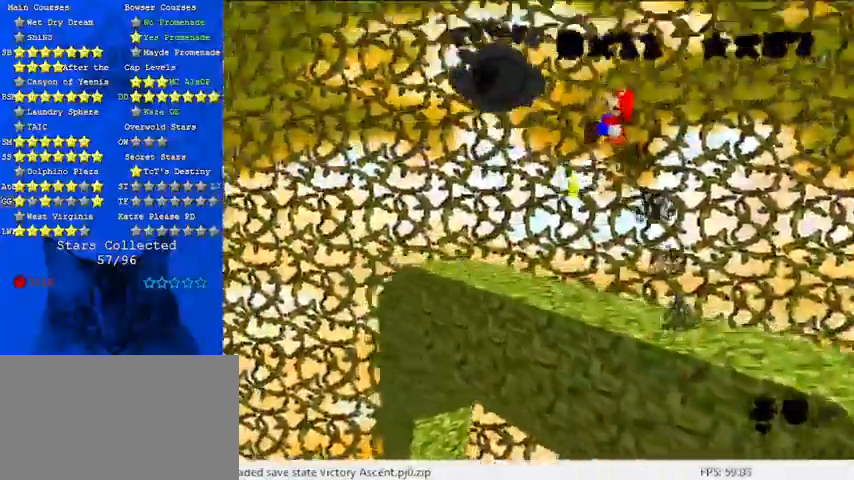
{"keys": ["right", "up"], "events": [[200, "right", "down"]]}
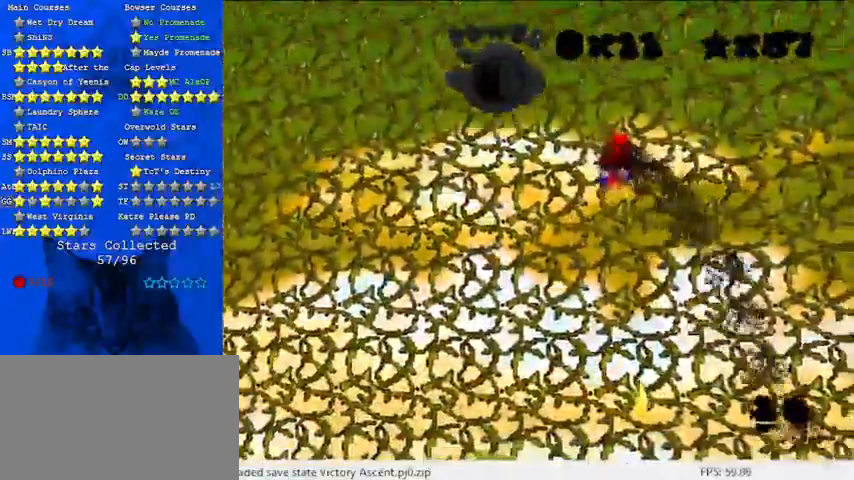
{"keys": ["down", "left", "return"], "events": [[33, "up", "up"], [133, "down", "down"], [233, "right", "up"], [267, "down", "up"], [467, "left", "down"], [467, "return", "down"], [500, "down", "down"]]}
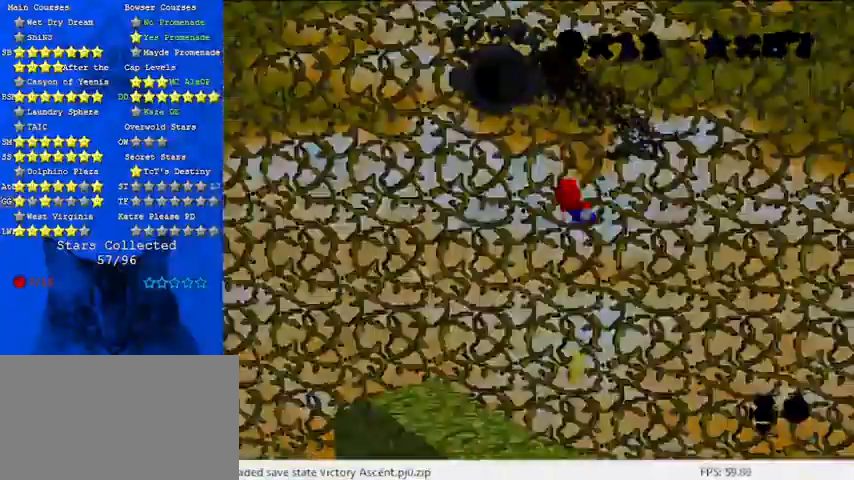
{"keys": ["down", "return"], "events": [[100, "return", "up"], [233, "return", "down"], [333, "left", "up"], [333, "return", "up"], [400, "left", "down"], [400, "return", "down"], [500, "left", "up"]]}
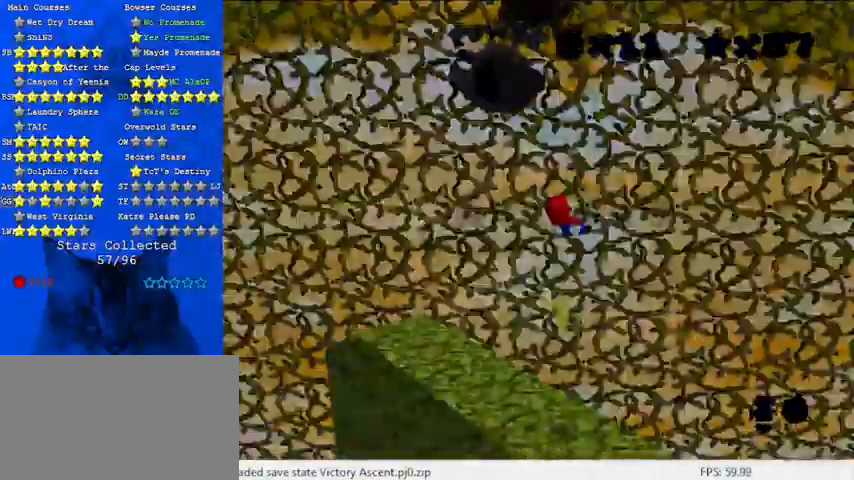
{"keys": ["left", "return", "up"], "events": [[67, "return", "up"], [100, "down", "up"], [200, "up", "down"], [233, "left", "down"], [233, "return", "down"], [333, "return", "up"], [367, "return", "down"]]}
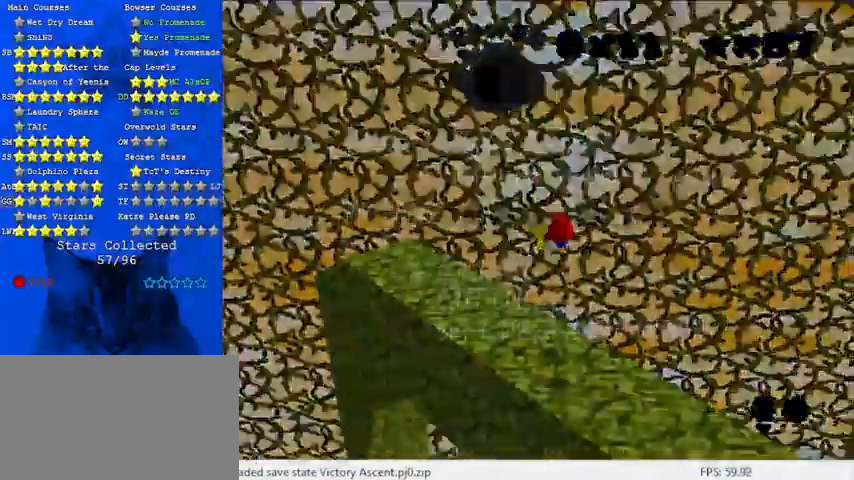
{"keys": ["down", "return"], "events": [[67, "return", "up"], [200, "return", "down"], [300, "return", "up"], [333, "up", "up"], [400, "left", "up"], [400, "return", "down"], [467, "down", "down"]]}
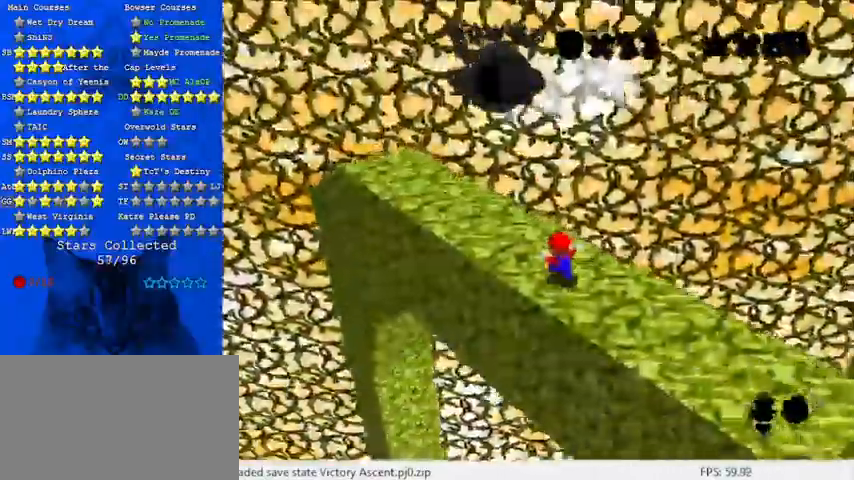
{"keys": [], "events": [[33, "return", "up"], [167, "down", "up"]]}
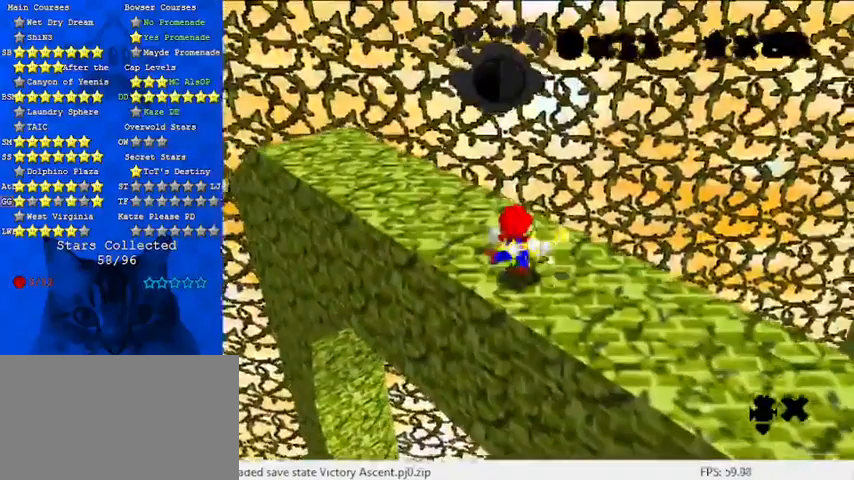
{"keys": [], "events": []}
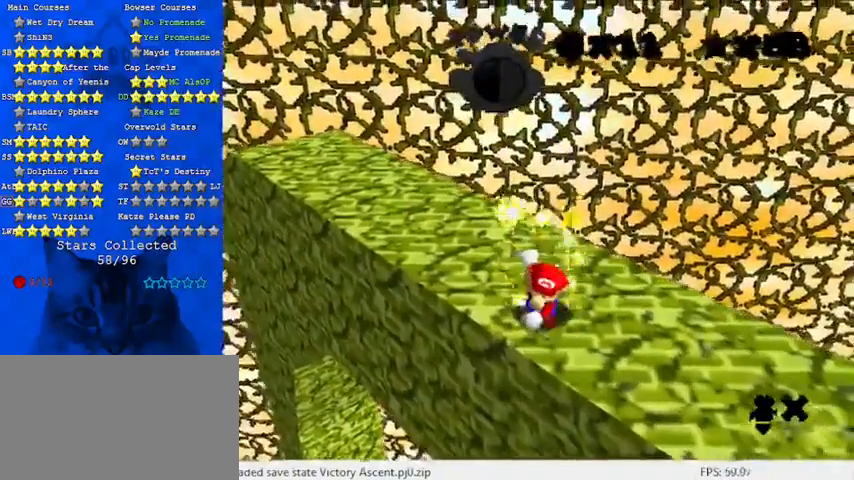
{"keys": [], "events": []}
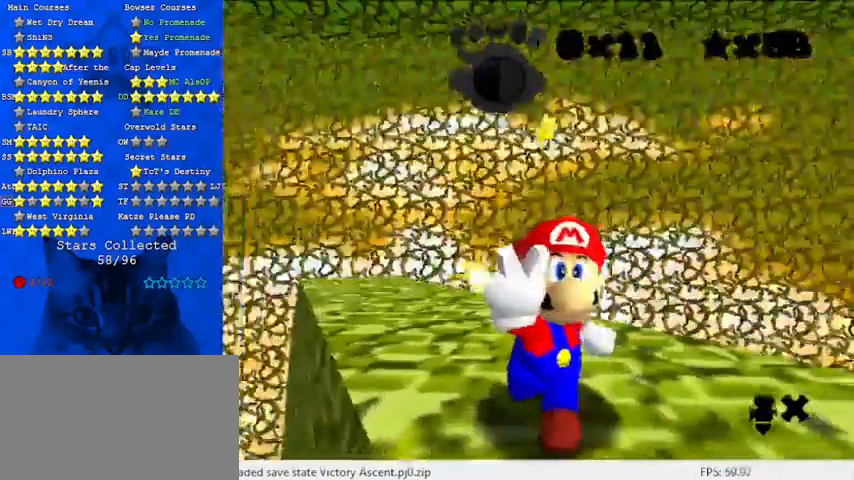
{"keys": [], "events": []}
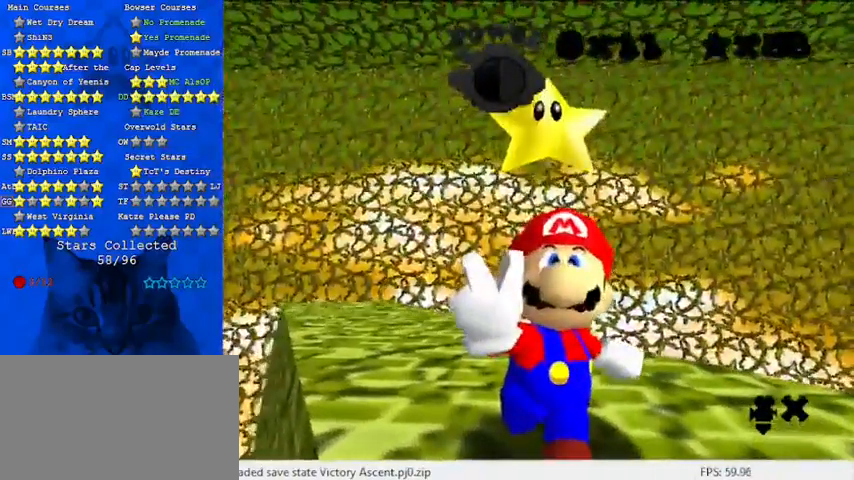
{"keys": ["c"], "events": [[167, "s", "down"], [367, "s", "up"], [500, "c", "down"]]}
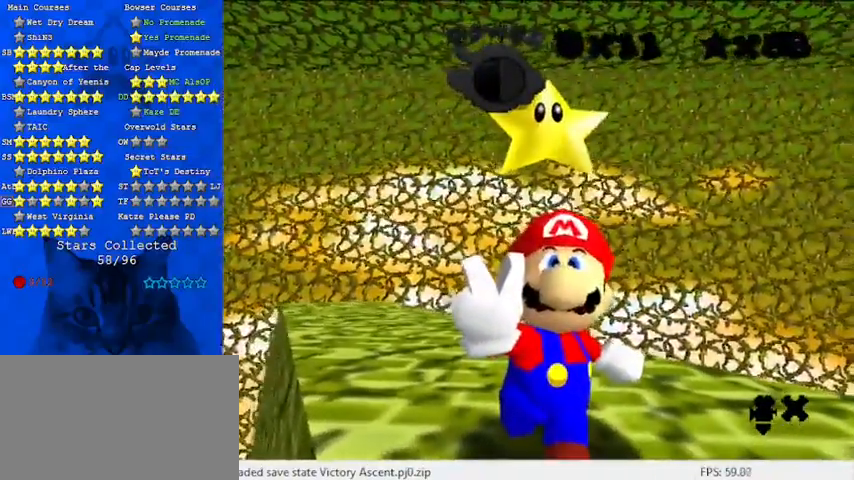
{"keys": ["s"], "events": [[67, "c", "up"], [467, "s", "down"]]}
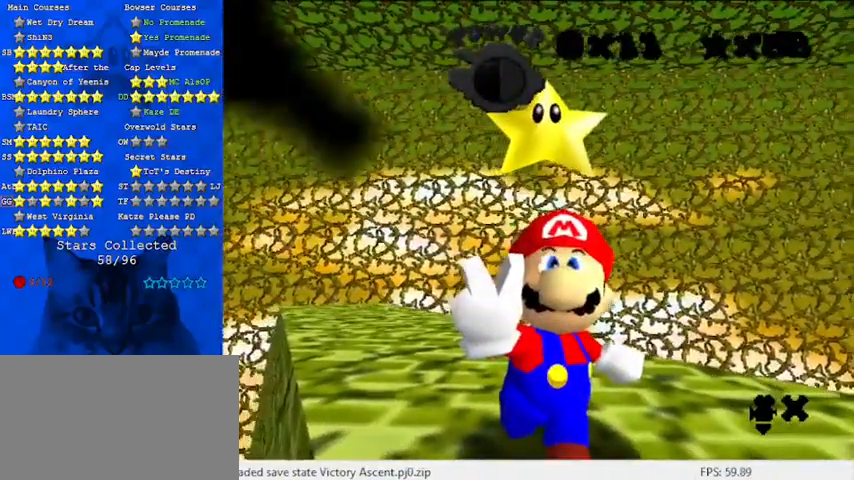
{"keys": [], "events": [[100, "s", "up"], [233, "d", "down"], [300, "d", "up"]]}
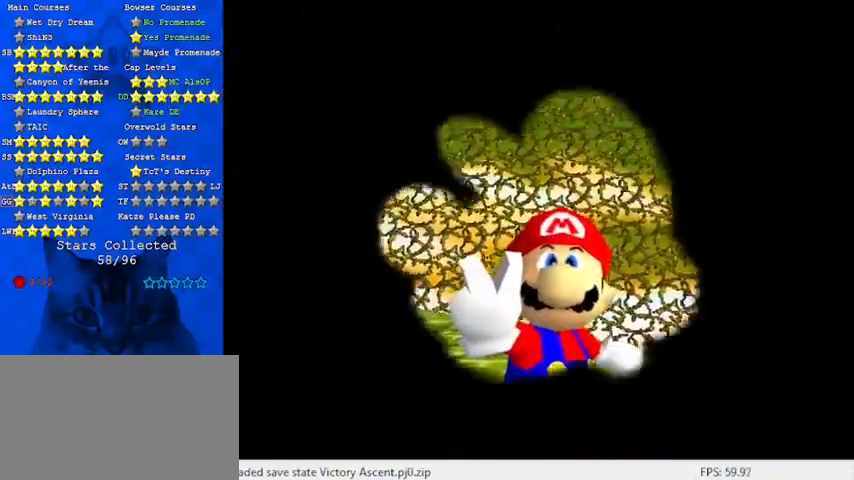
{"keys": [], "events": [[200, "w", "down"], [367, "w", "up"]]}
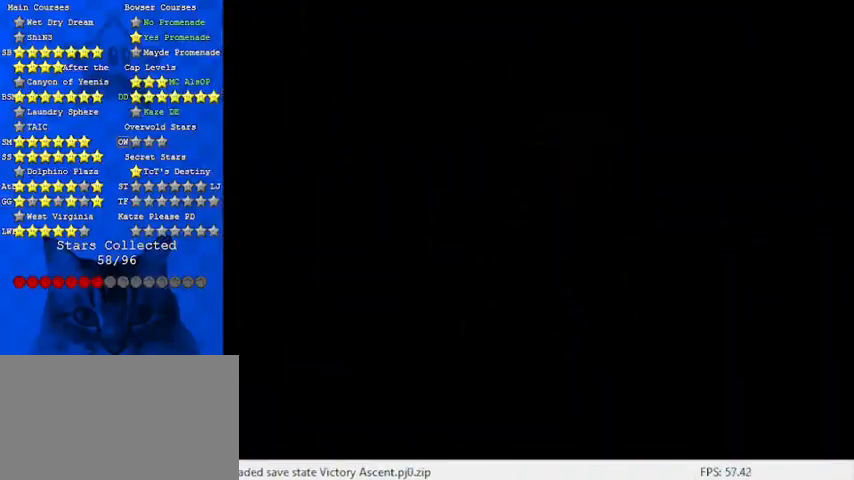
{"keys": [], "events": [[33, "shift", "down"], [233, "shift", "up"]]}
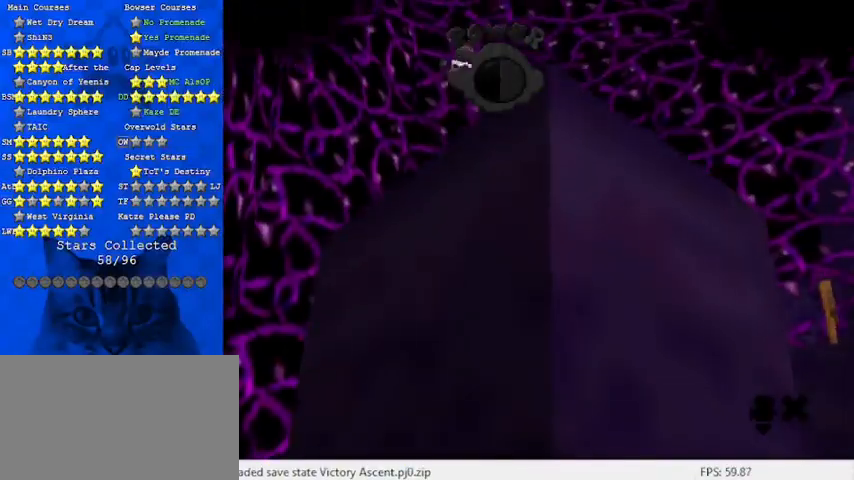
{"keys": [], "events": []}